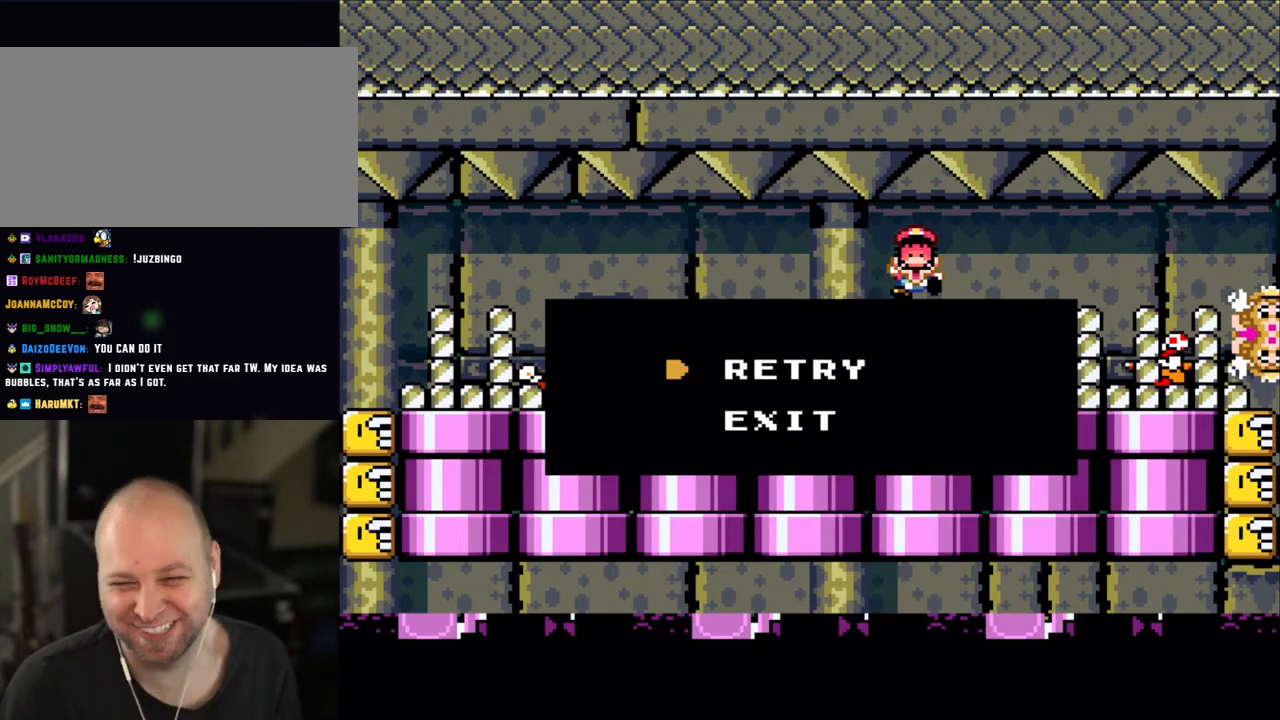
Gameplay with a controller (Nintendo layout); each line is a JSON object with the inputs held at the frame after it. "events" lists button and stick changes between this image and that frame as [ms after this image, input, new state], when the widget could be followed in between. Not read: L3 R3.
{"buttons": ["A"], "events": [[300, "A", "down"], [450, "A", "up"], [500, "A", "down"]]}
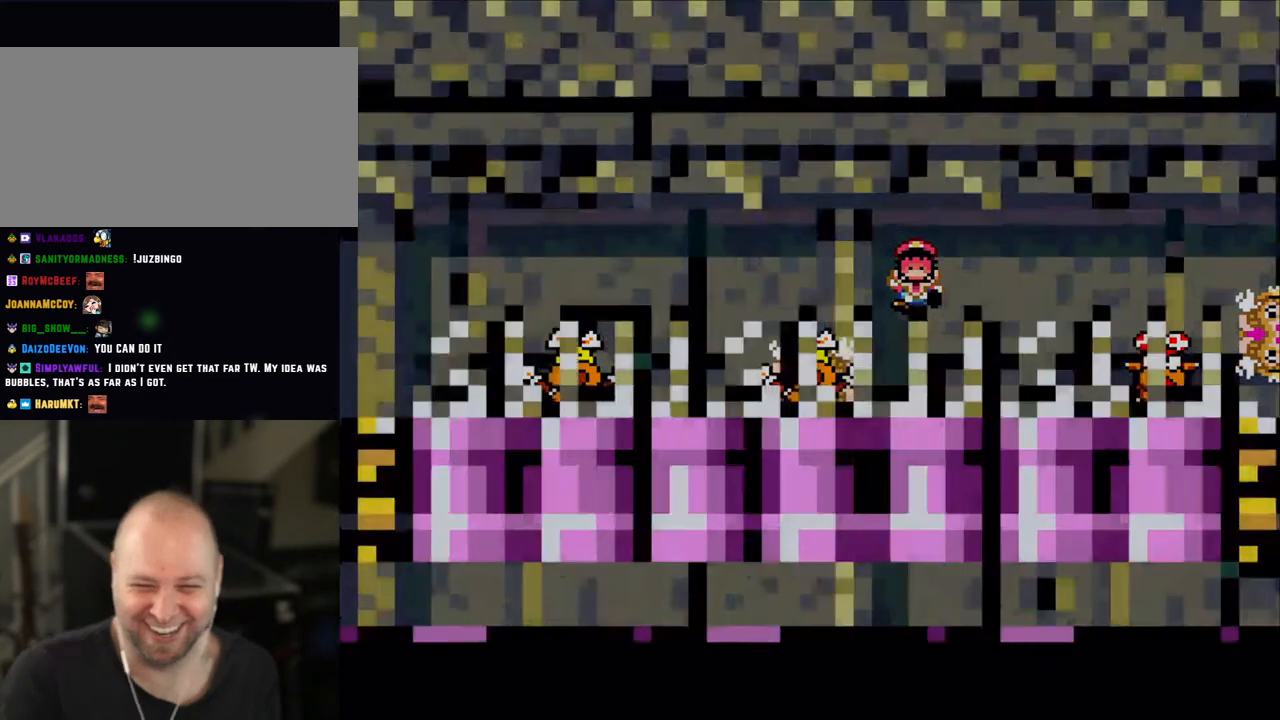
{"buttons": [], "events": [[133, "A", "up"]]}
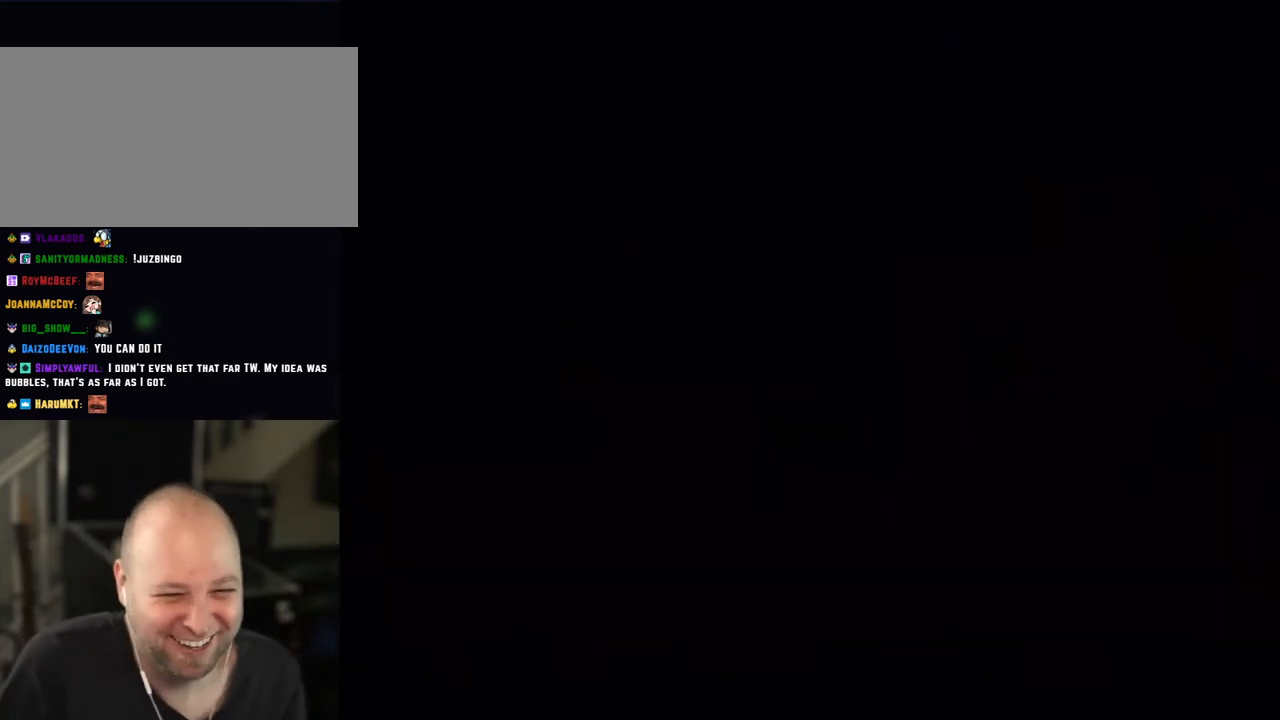
{"buttons": [], "events": []}
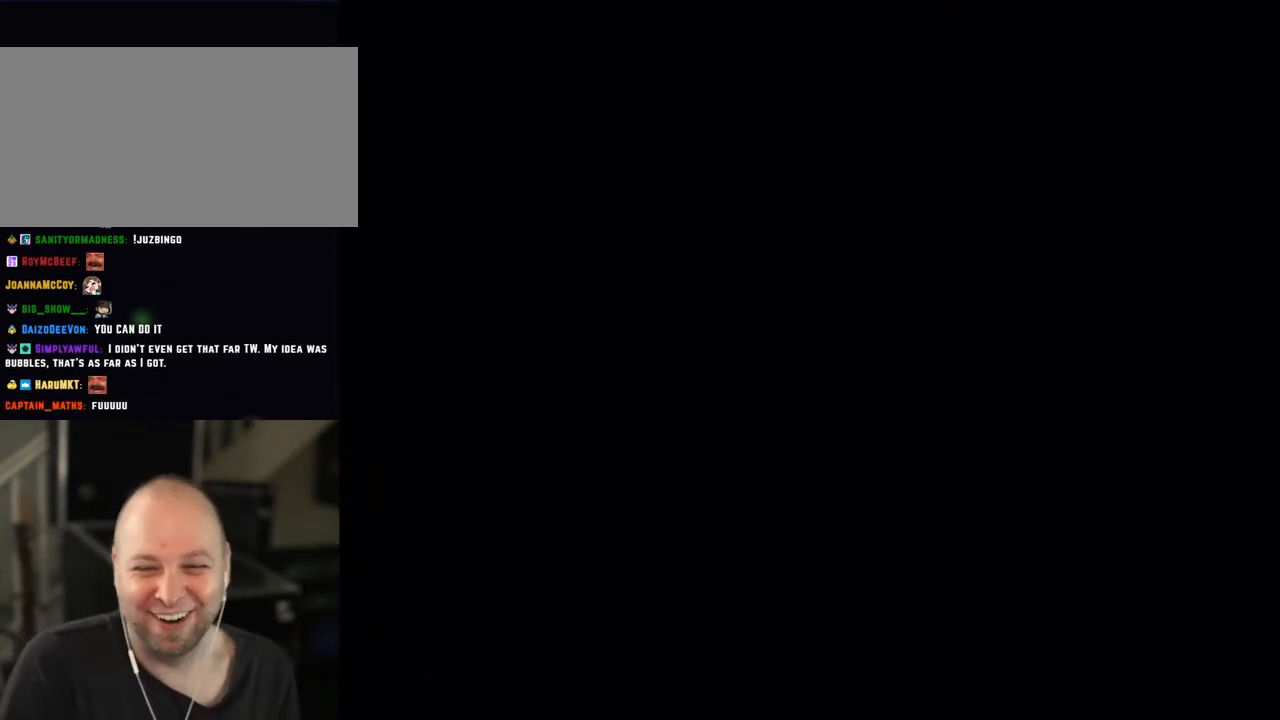
{"buttons": [], "events": []}
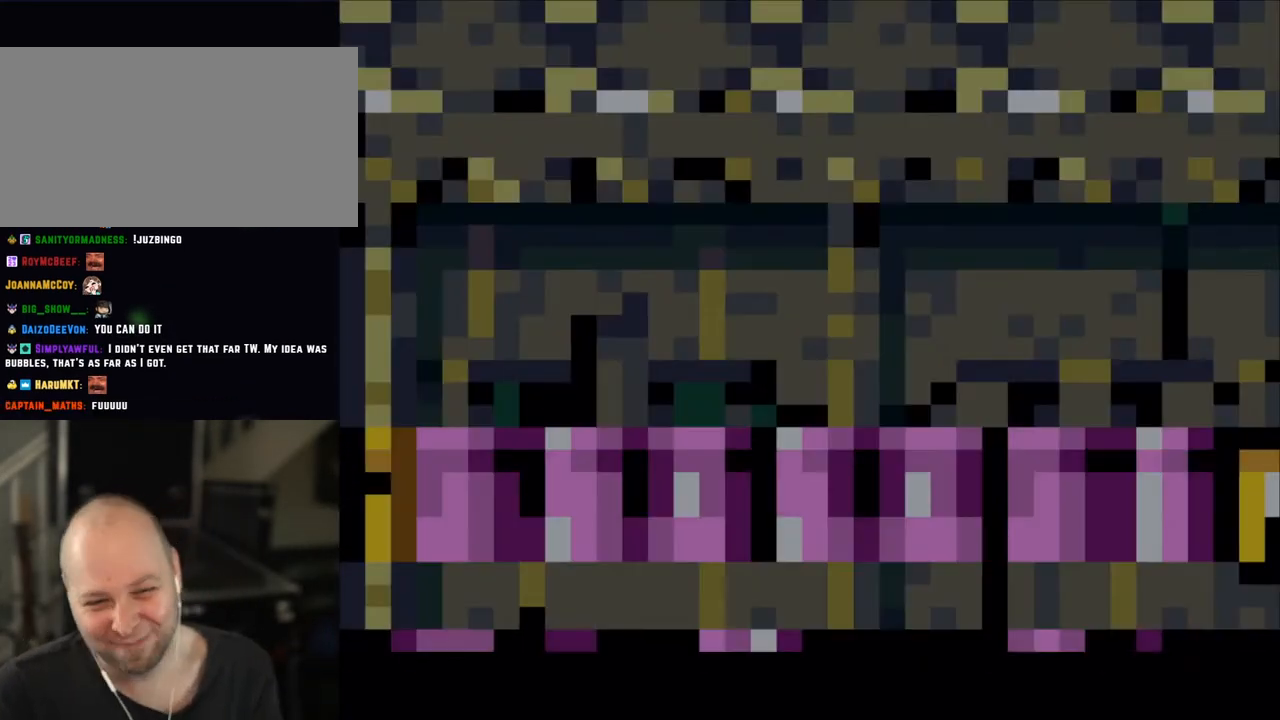
{"buttons": ["X"], "events": [[183, "X", "down"]]}
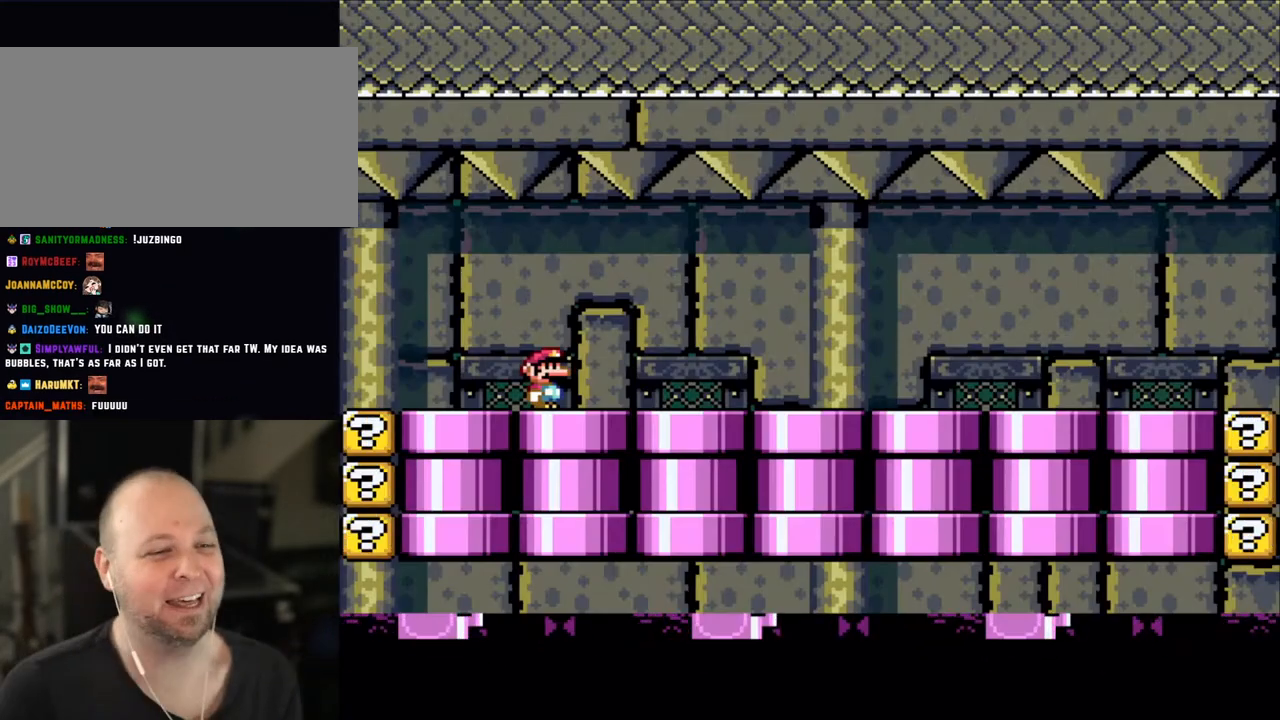
{"buttons": ["X", "DPAD_RIGHT"], "events": [[183, "DPAD_RIGHT", "down"]]}
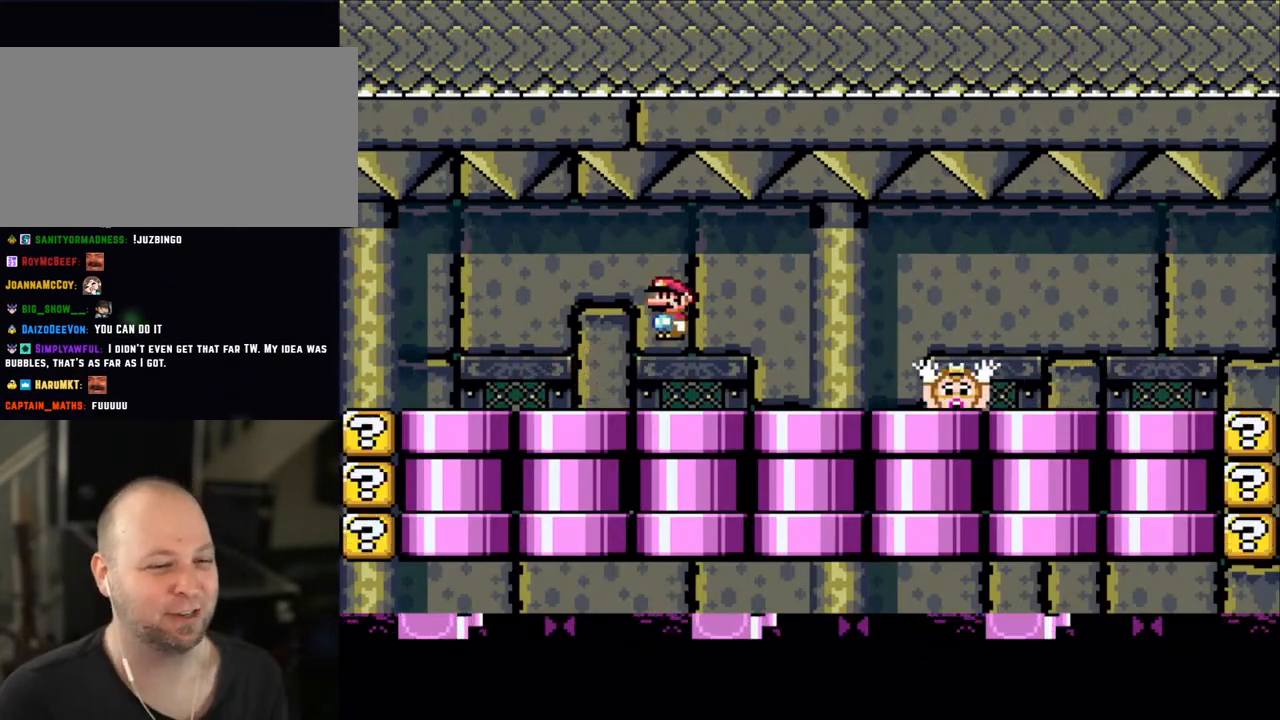
{"buttons": ["X", "DPAD_LEFT"], "events": [[50, "A", "down"], [100, "A", "up"], [300, "A", "down"], [383, "DPAD_LEFT", "down"], [383, "DPAD_RIGHT", "up"], [400, "A", "up"]]}
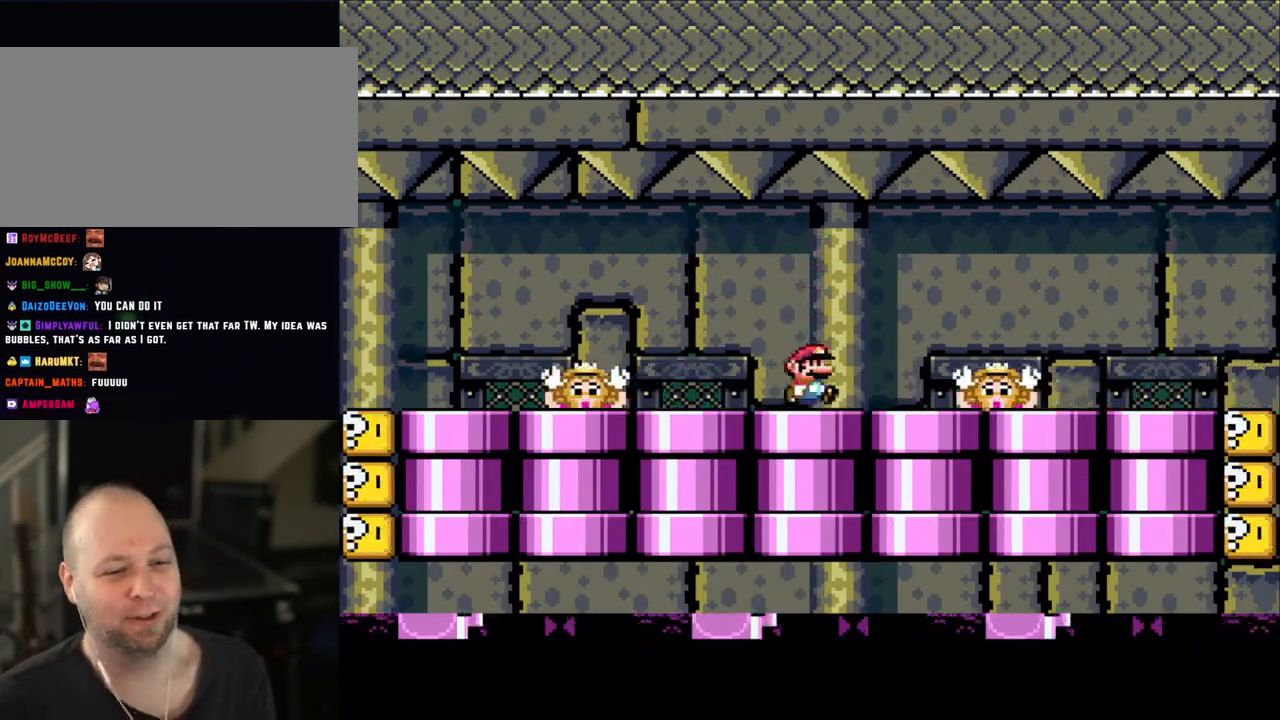
{"buttons": ["X", "DPAD_LEFT"], "events": [[50, "DPAD_LEFT", "up"], [150, "A", "down"], [250, "A", "up"], [283, "DPAD_RIGHT", "down"], [350, "DPAD_RIGHT", "up"], [483, "DPAD_LEFT", "down"]]}
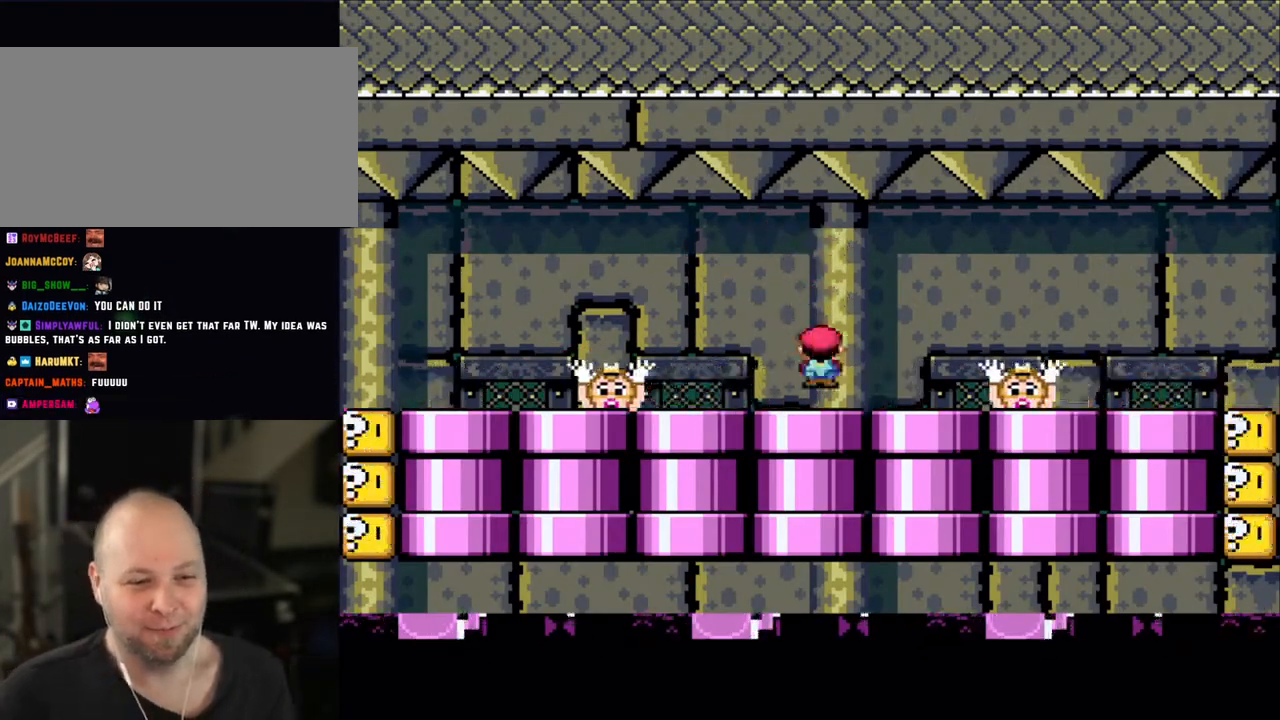
{"buttons": ["X", "DPAD_LEFT"], "events": [[100, "DPAD_LEFT", "up"], [200, "A", "down"], [250, "DPAD_RIGHT", "down"], [283, "A", "up"], [350, "DPAD_RIGHT", "up"], [450, "DPAD_LEFT", "down"]]}
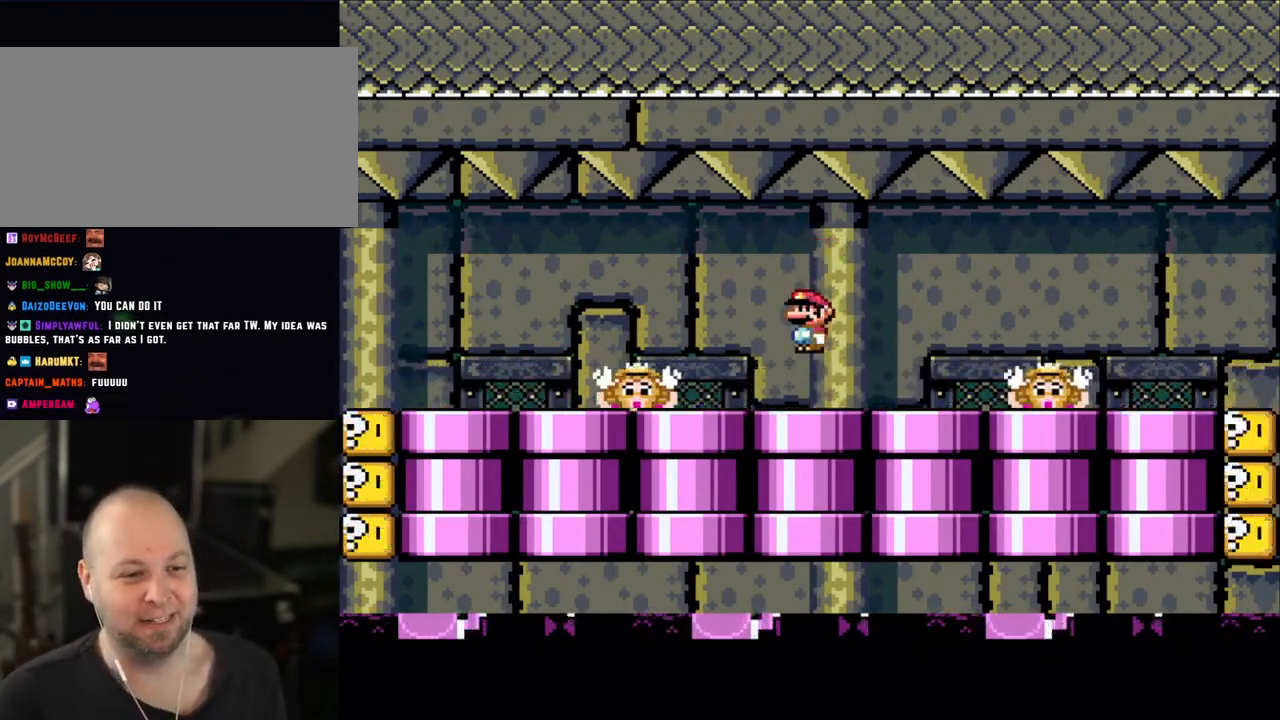
{"buttons": ["X", "DPAD_LEFT"], "events": [[50, "DPAD_LEFT", "up"], [150, "DPAD_RIGHT", "down"], [250, "A", "down"], [283, "DPAD_RIGHT", "up"], [350, "A", "up"], [450, "DPAD_LEFT", "down"]]}
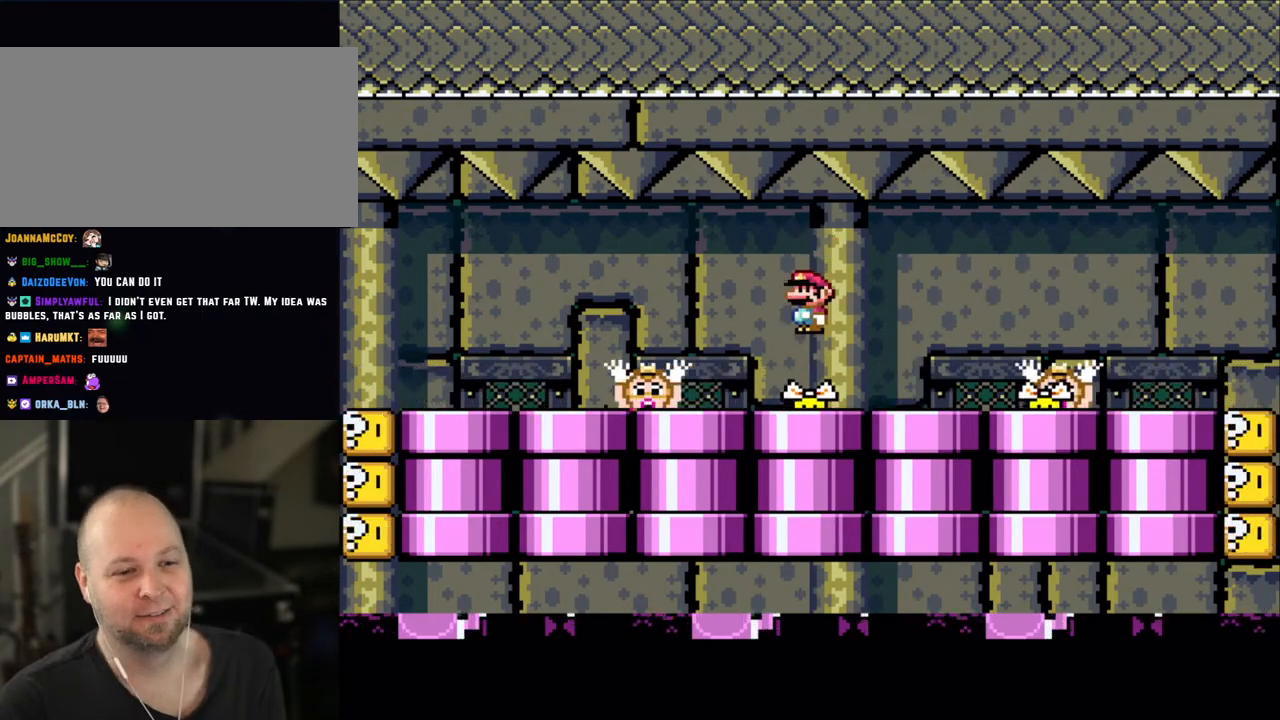
{"buttons": ["X"], "events": [[50, "DPAD_LEFT", "up"], [183, "DPAD_RIGHT", "down"], [283, "DPAD_RIGHT", "up"], [300, "A", "down"], [400, "A", "up"]]}
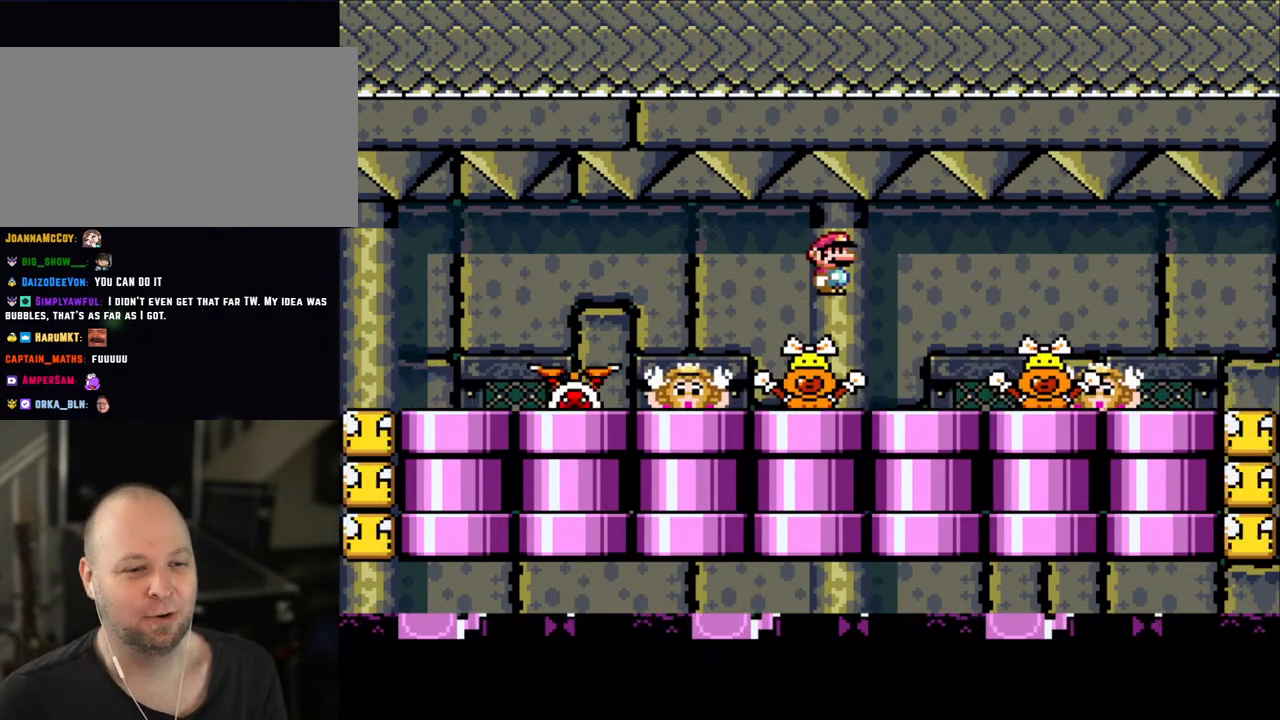
{"buttons": ["X", "DPAD_LEFT"], "events": [[50, "DPAD_LEFT", "down"], [83, "A", "down"], [283, "A", "up"]]}
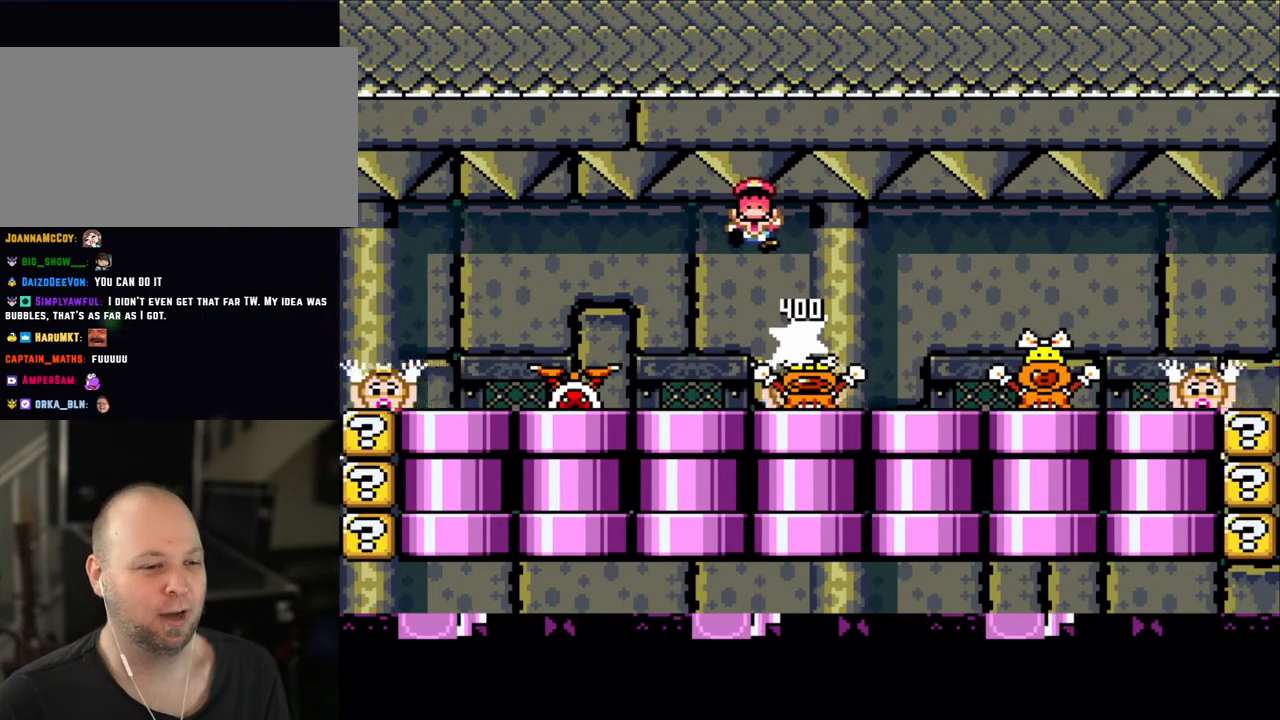
{"buttons": ["A", "X"], "events": [[83, "DPAD_LEFT", "up"], [283, "A", "down"], [383, "X", "up"], [400, "A", "up"], [450, "A", "down"], [500, "X", "down"]]}
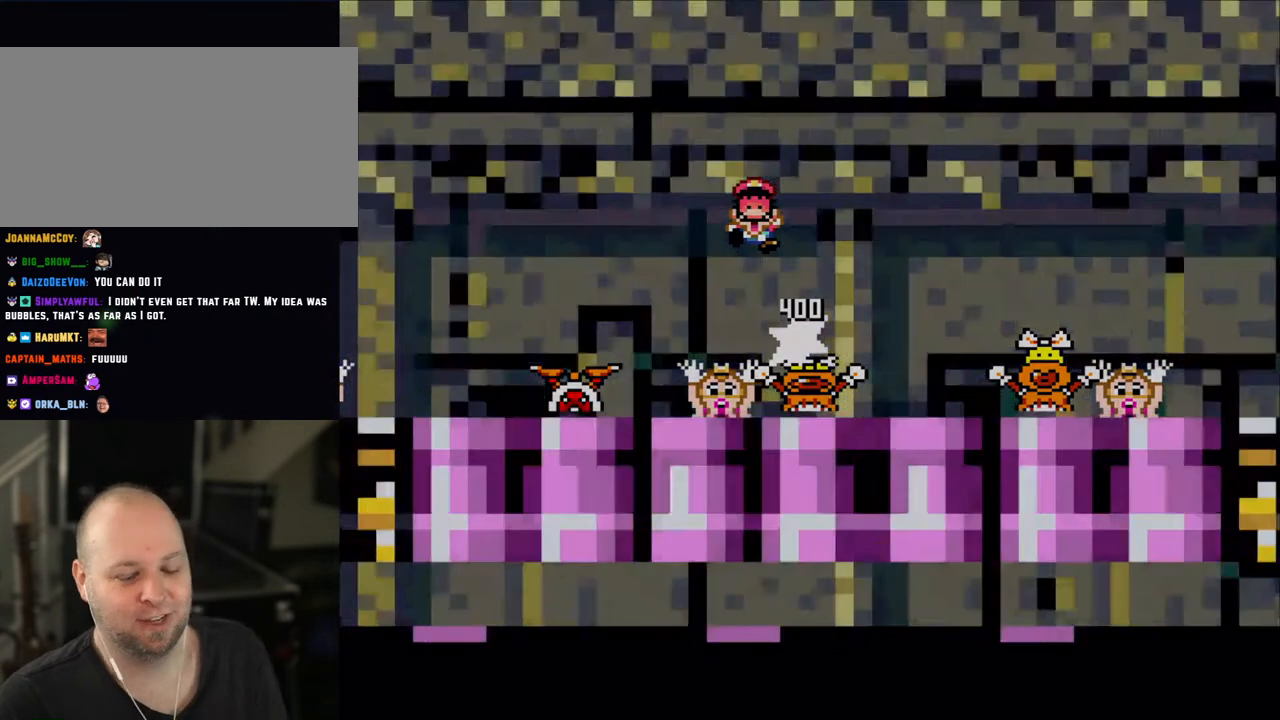
{"buttons": [], "events": [[83, "A", "up"], [83, "X", "up"]]}
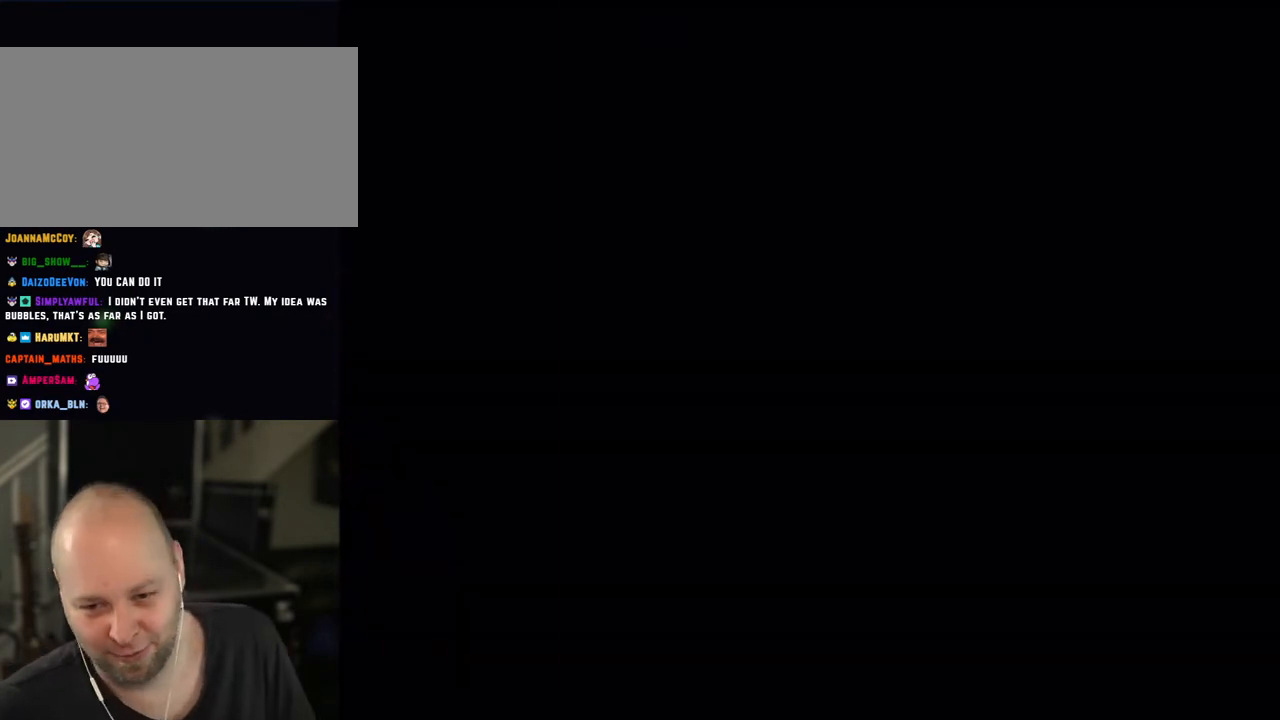
{"buttons": [], "events": []}
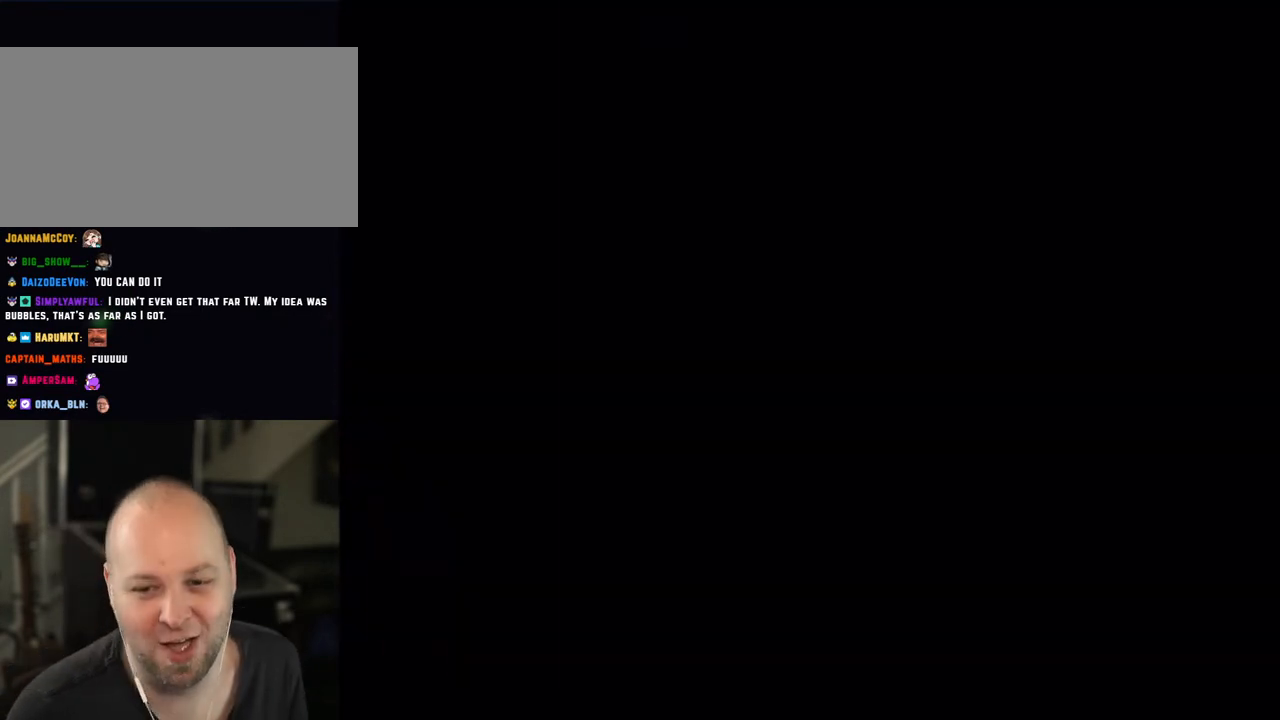
{"buttons": [], "events": []}
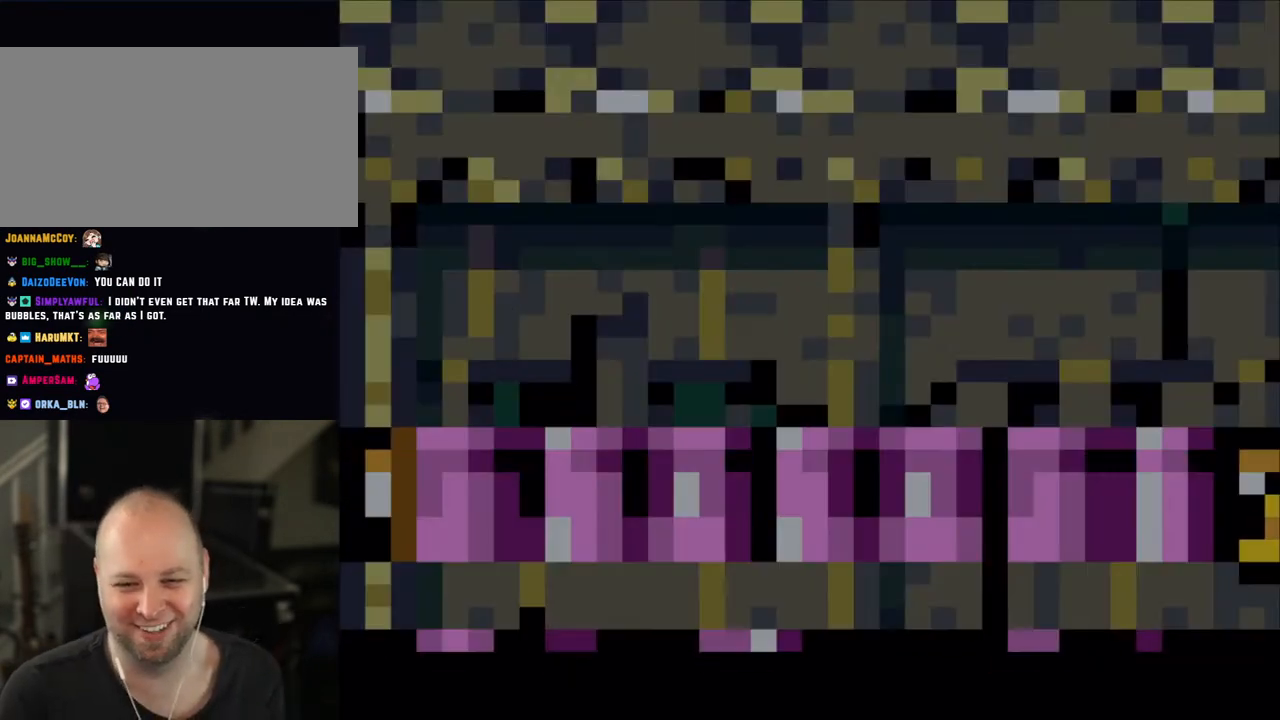
{"buttons": ["X", "DPAD_RIGHT"], "events": [[150, "X", "down"], [350, "DPAD_RIGHT", "down"]]}
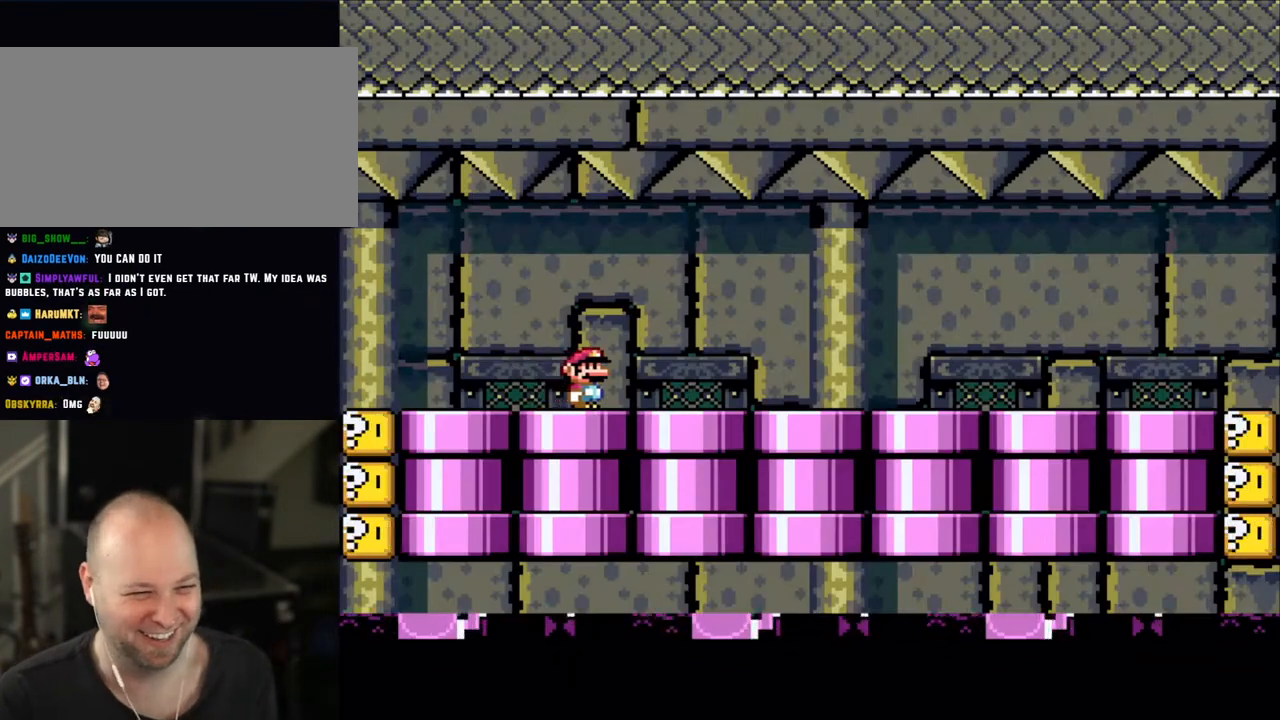
{"buttons": ["A", "X", "DPAD_RIGHT"], "events": [[283, "A", "down"], [383, "A", "up"], [500, "A", "down"]]}
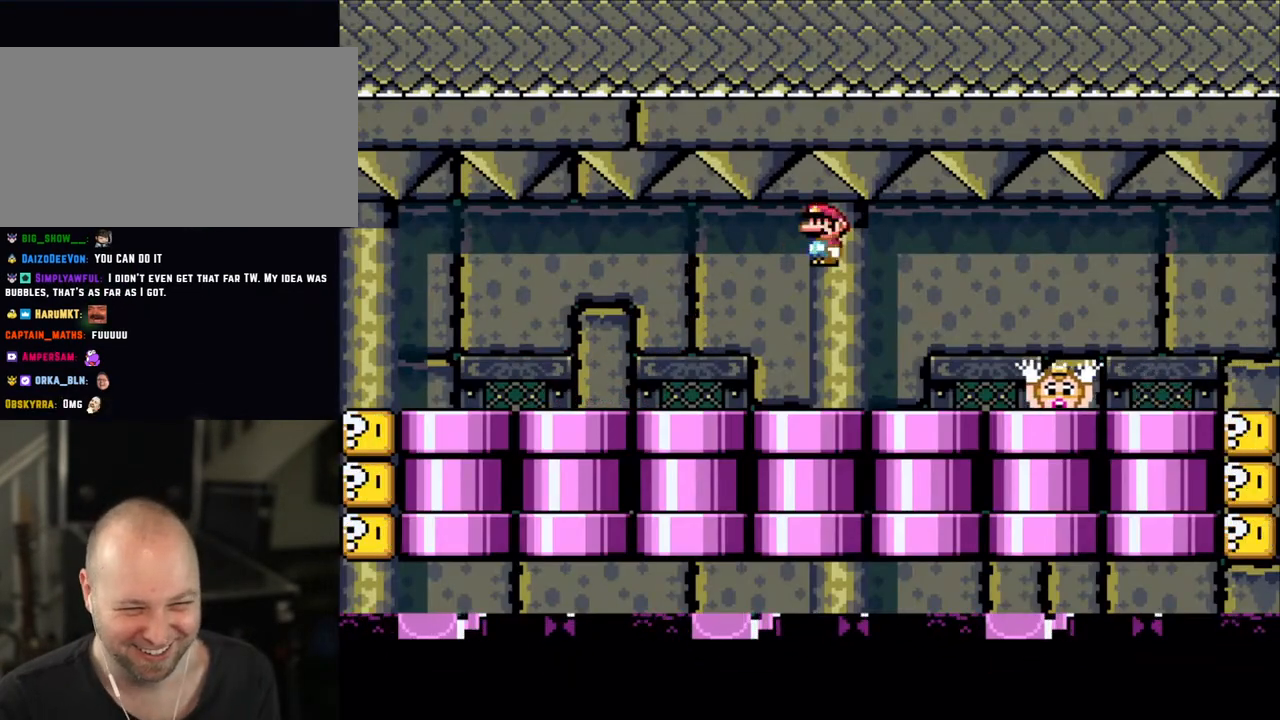
{"buttons": ["X"], "events": [[100, "DPAD_RIGHT", "up"], [183, "DPAD_LEFT", "down"], [250, "A", "up"], [383, "DPAD_LEFT", "up"]]}
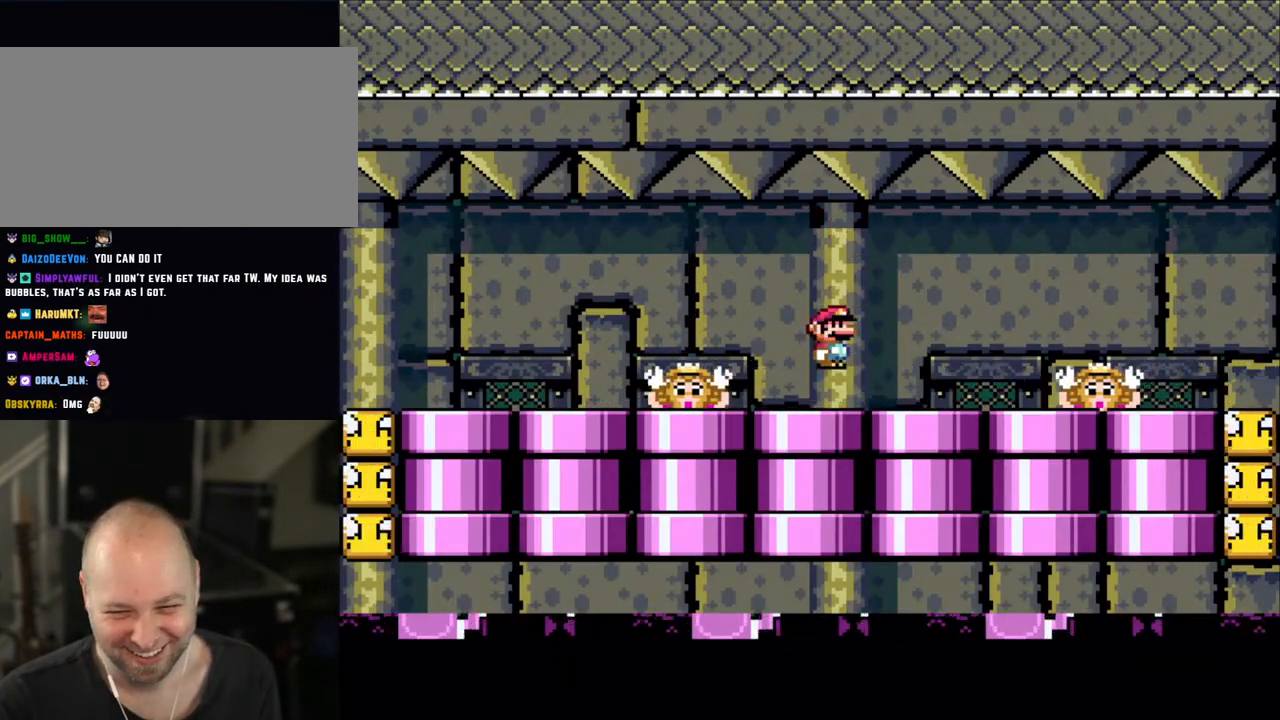
{"buttons": ["X", "DPAD_RIGHT"], "events": [[250, "A", "down"], [350, "A", "up"], [350, "DPAD_RIGHT", "down"]]}
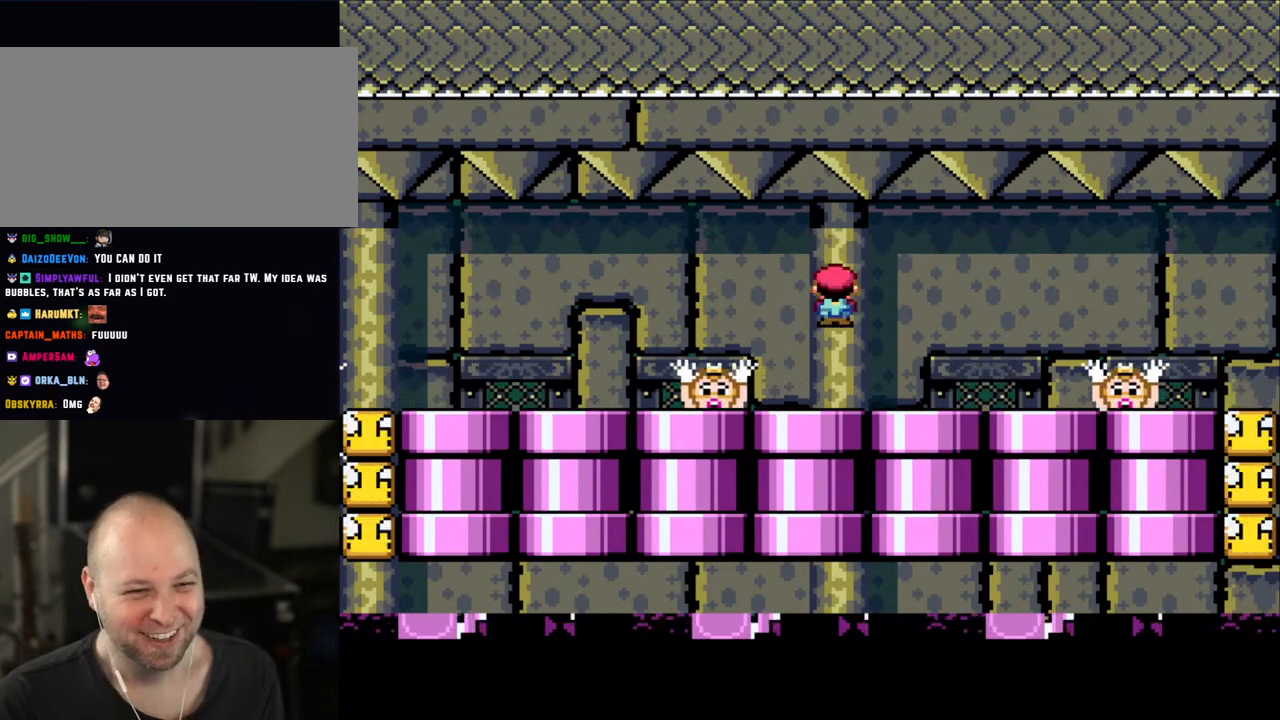
{"buttons": ["X", "DPAD_RIGHT"], "events": [[50, "DPAD_RIGHT", "up"], [83, "DPAD_LEFT", "down"], [200, "DPAD_LEFT", "up"], [300, "A", "down"], [400, "A", "up"], [450, "DPAD_RIGHT", "down"]]}
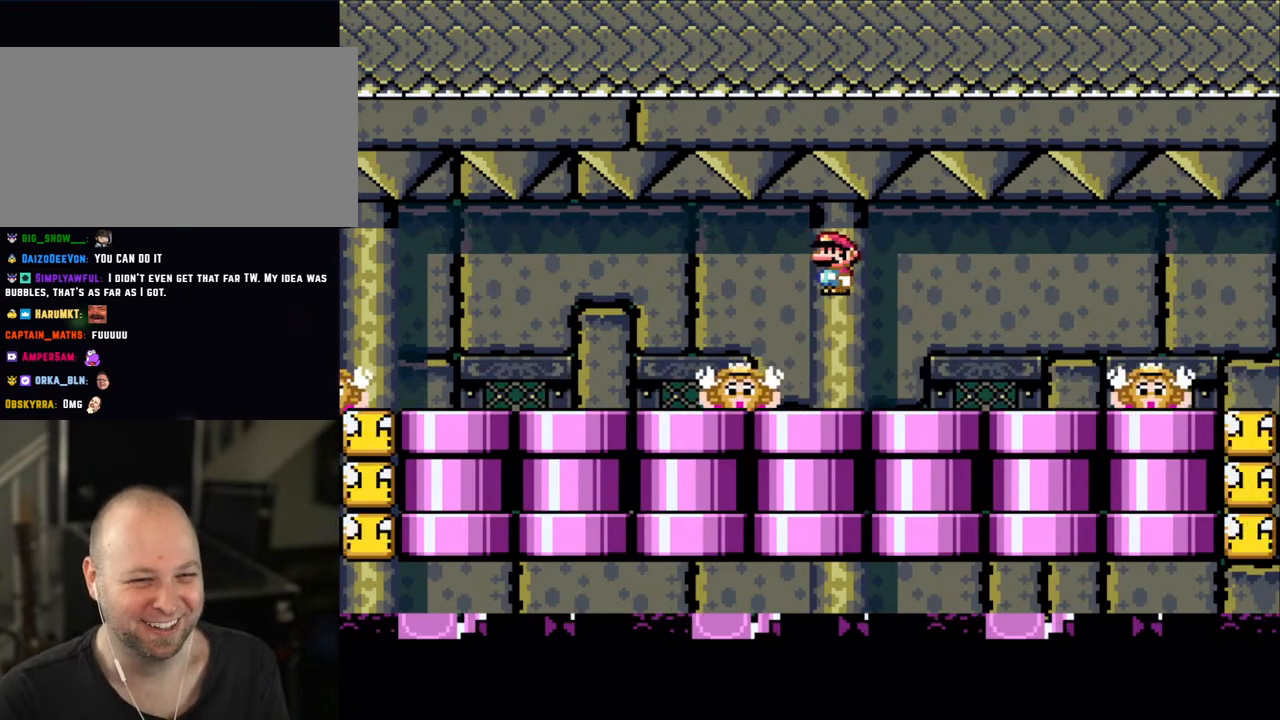
{"buttons": ["X"], "events": [[50, "DPAD_RIGHT", "up"], [100, "DPAD_LEFT", "down"], [200, "DPAD_LEFT", "up"], [333, "A", "down"], [350, "DPAD_RIGHT", "down"], [400, "A", "up"], [450, "DPAD_RIGHT", "up"]]}
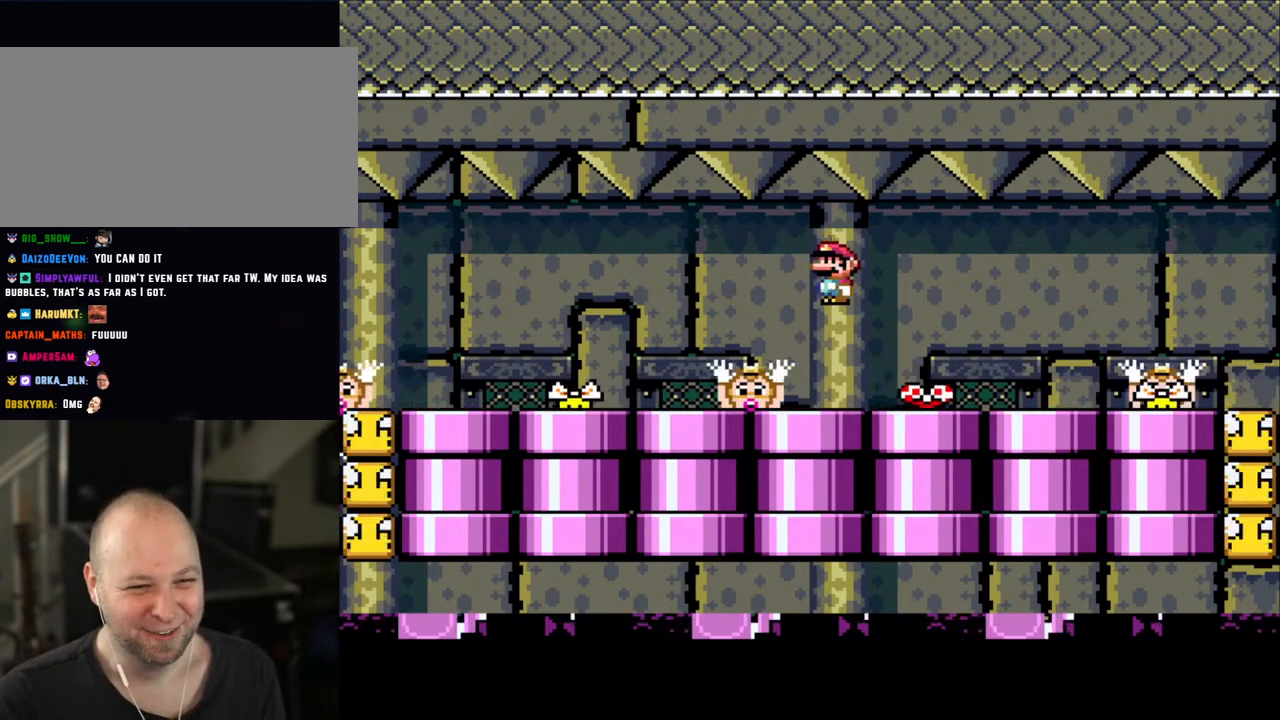
{"buttons": ["A", "X", "DPAD_RIGHT"], "events": [[83, "DPAD_LEFT", "down"], [183, "DPAD_LEFT", "up"], [300, "DPAD_RIGHT", "down"], [350, "A", "down"], [400, "A", "up"], [500, "A", "down"]]}
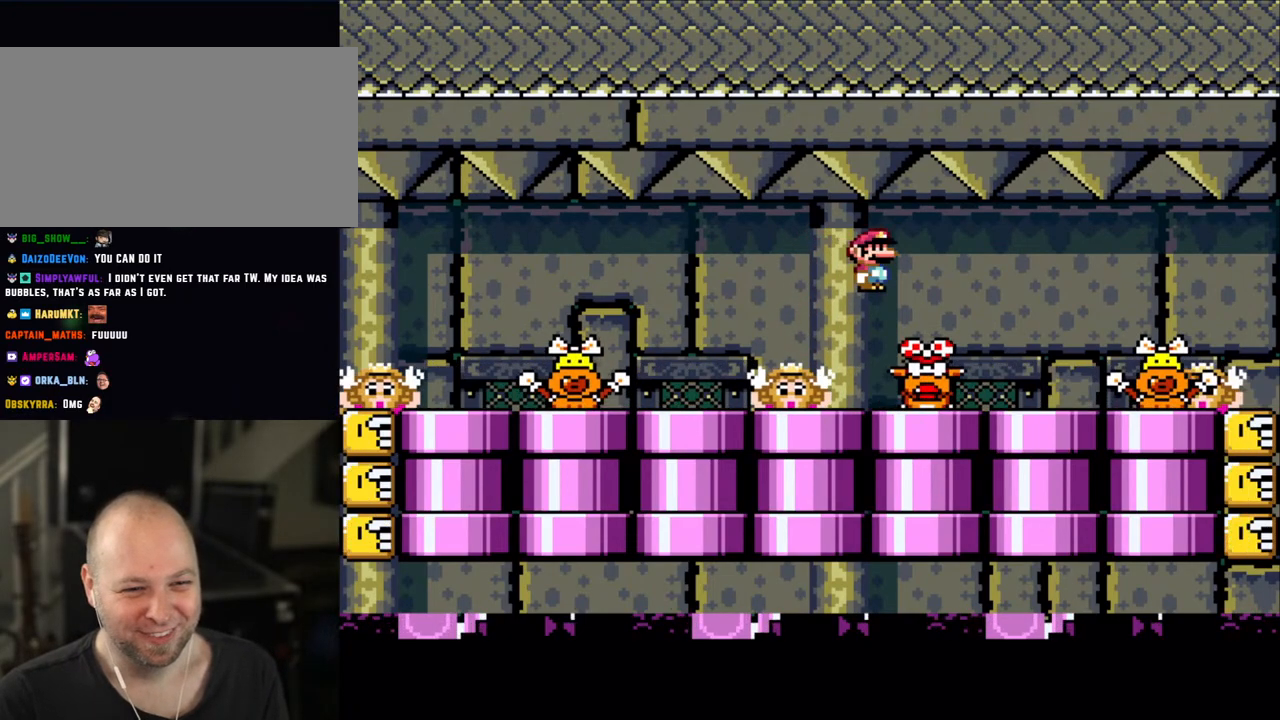
{"buttons": ["X", "DPAD_LEFT"], "events": [[100, "DPAD_RIGHT", "up"], [150, "DPAD_LEFT", "down"], [233, "A", "up"], [350, "A", "down"], [500, "A", "up"]]}
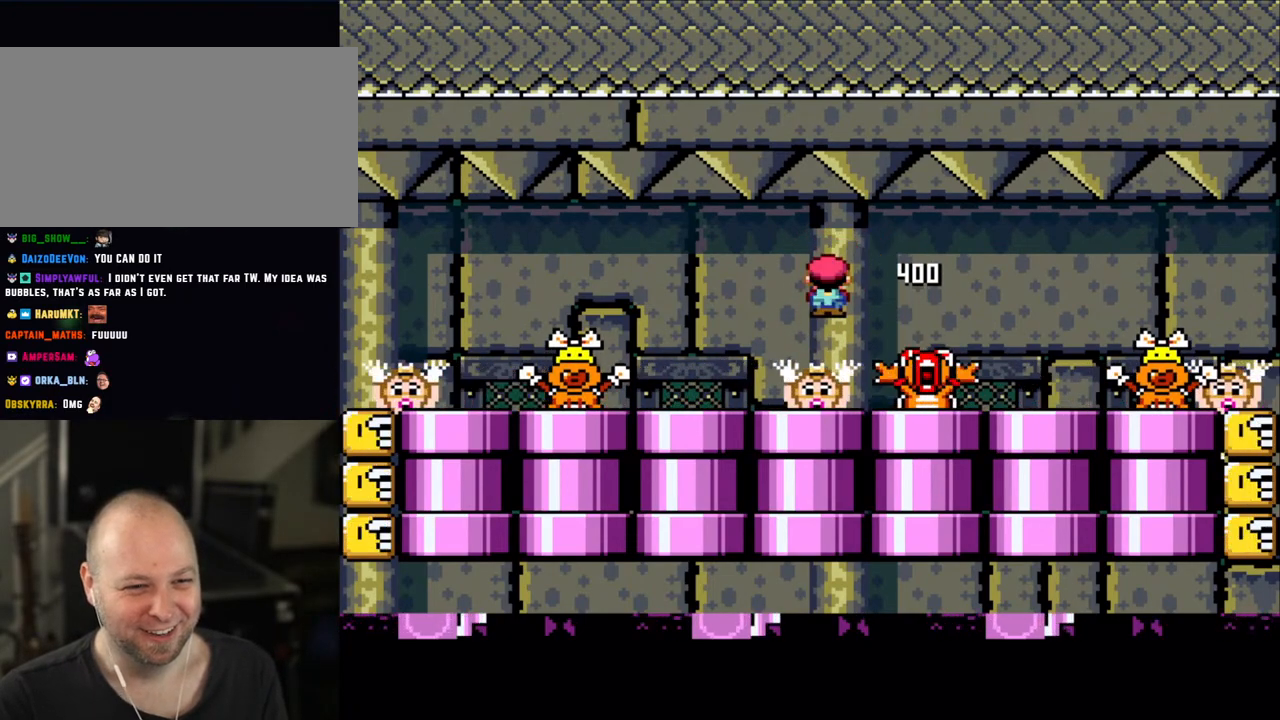
{"buttons": ["X"], "events": [[50, "DPAD_LEFT", "up"], [200, "DPAD_RIGHT", "down"], [300, "DPAD_RIGHT", "up"], [400, "A", "down"], [500, "A", "up"]]}
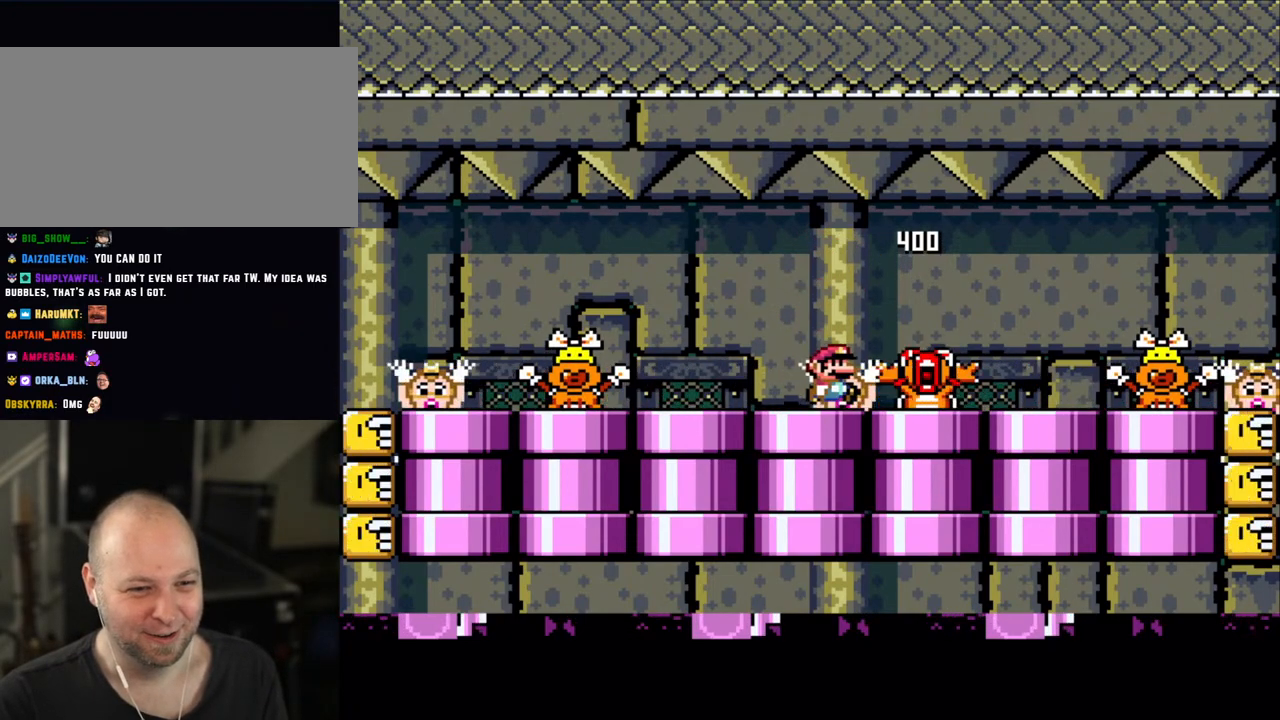
{"buttons": ["A", "X"], "events": [[150, "A", "down"], [150, "DPAD_LEFT", "down"], [250, "A", "up"], [283, "DPAD_LEFT", "up"], [500, "A", "down"]]}
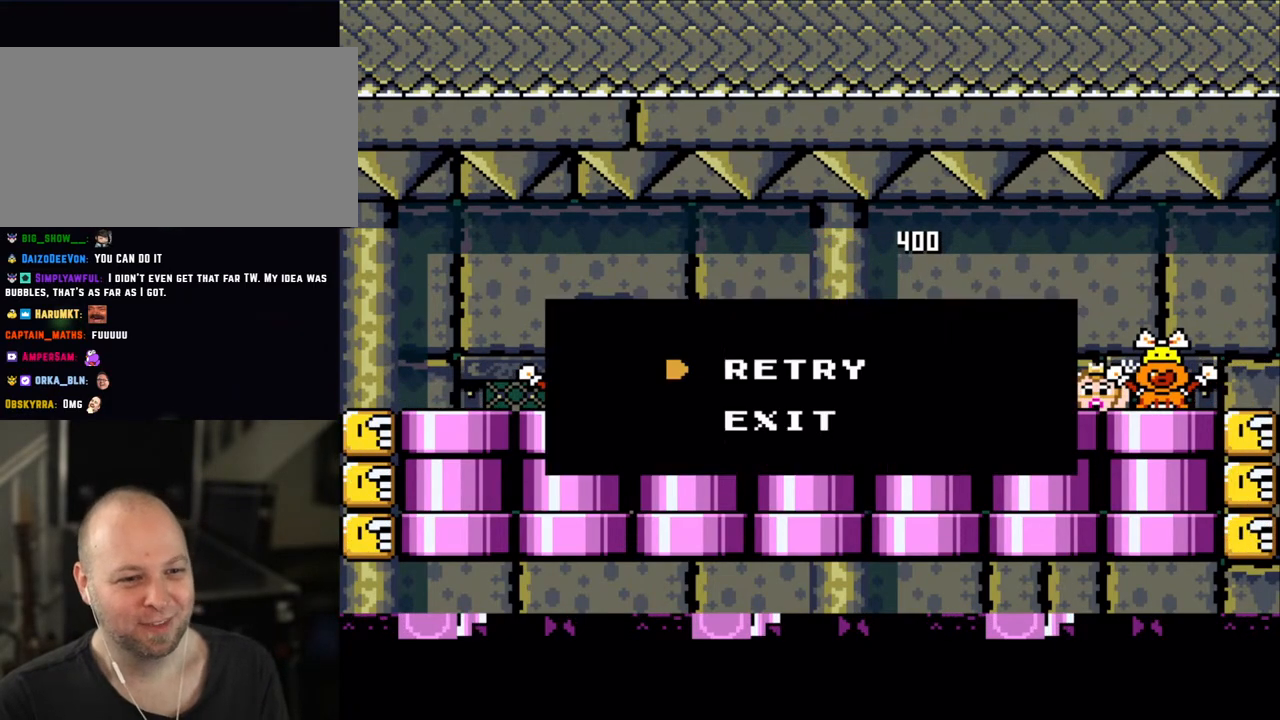
{"buttons": ["A", "X"], "events": [[150, "A", "up"], [250, "A", "down"], [400, "A", "up"], [400, "X", "up"], [450, "A", "down"], [450, "X", "down"]]}
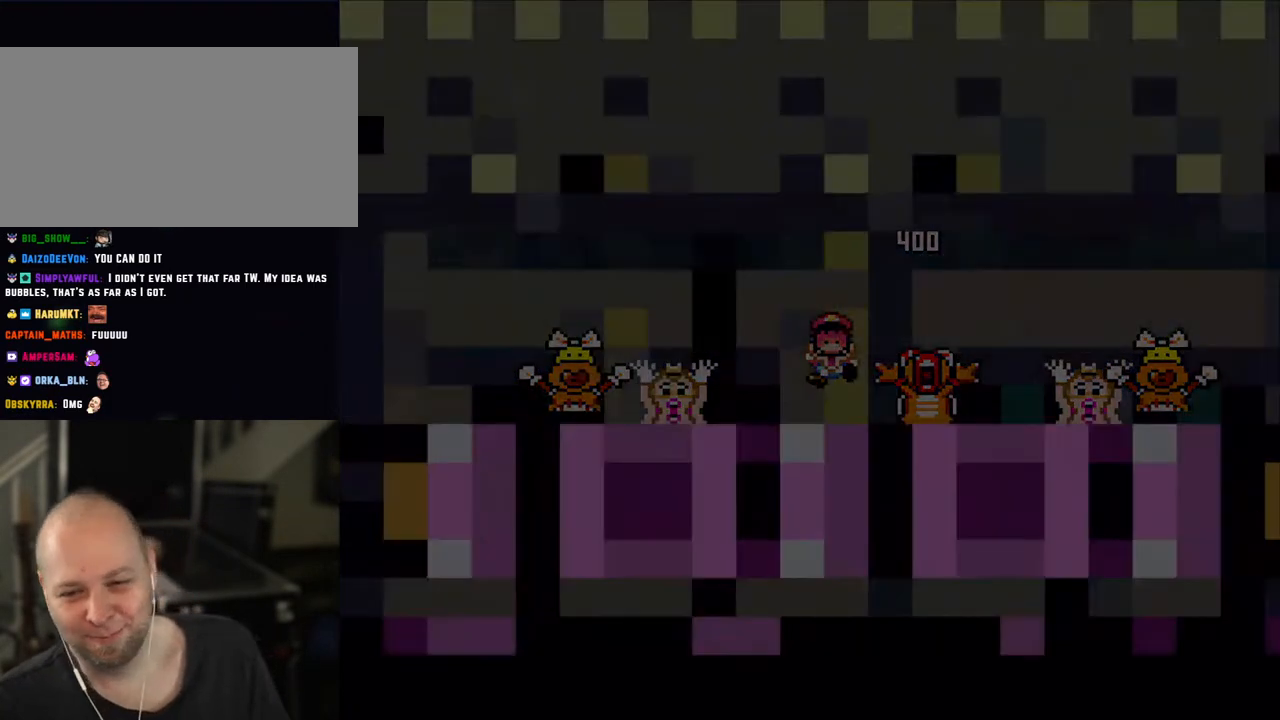
{"buttons": ["X"], "events": [[150, "A", "up"], [150, "X", "up"], [250, "X", "down"]]}
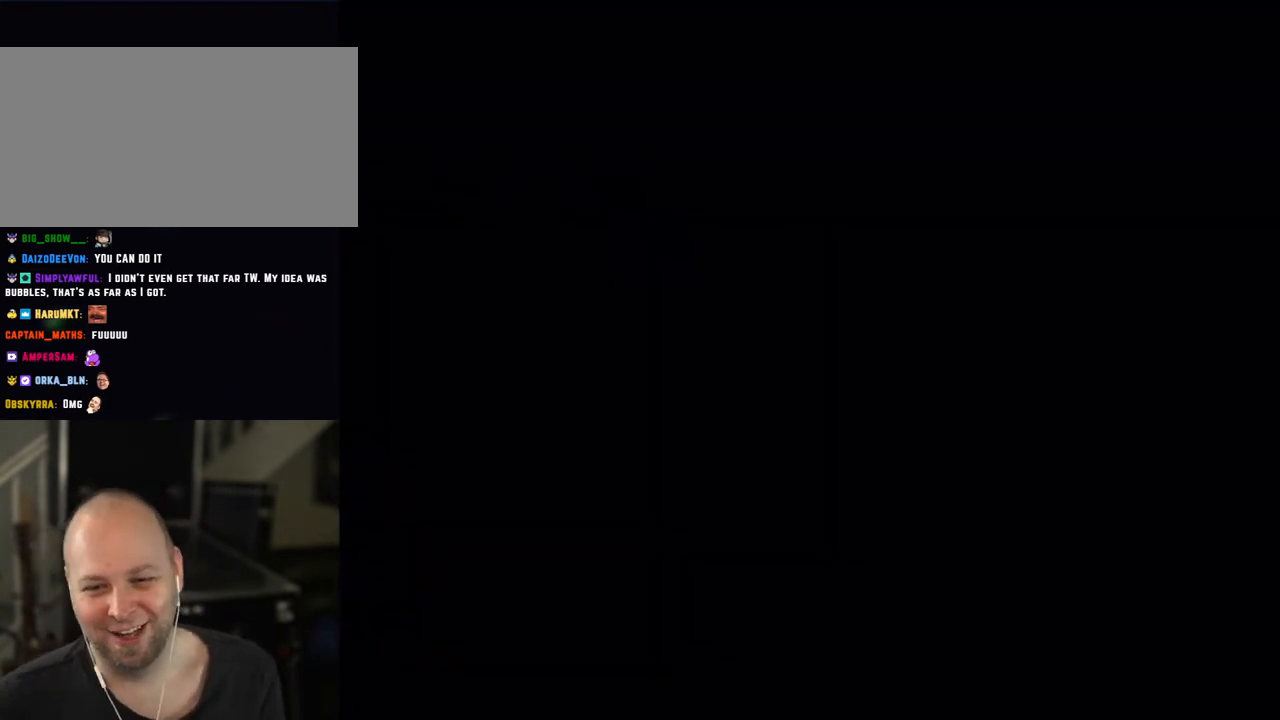
{"buttons": ["X"], "events": []}